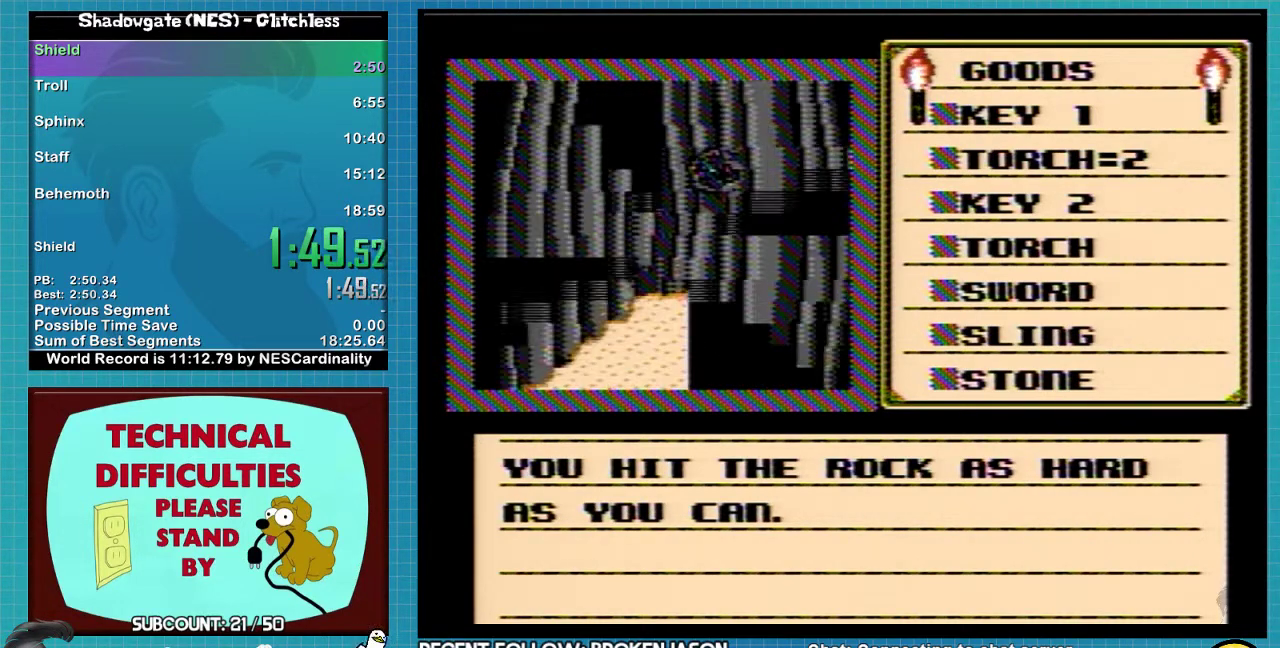
Gameplay with a controller (Nintendo layout); each line is a JSON object with the inputs held at the frame after it. "events" lists button and stick changes between this image and that frame as [ms after this image, input, new state], when the widget could be followed in between. Not read: L3 R3.
{"buttons": ["A"], "events": [[300, "A", "down"]]}
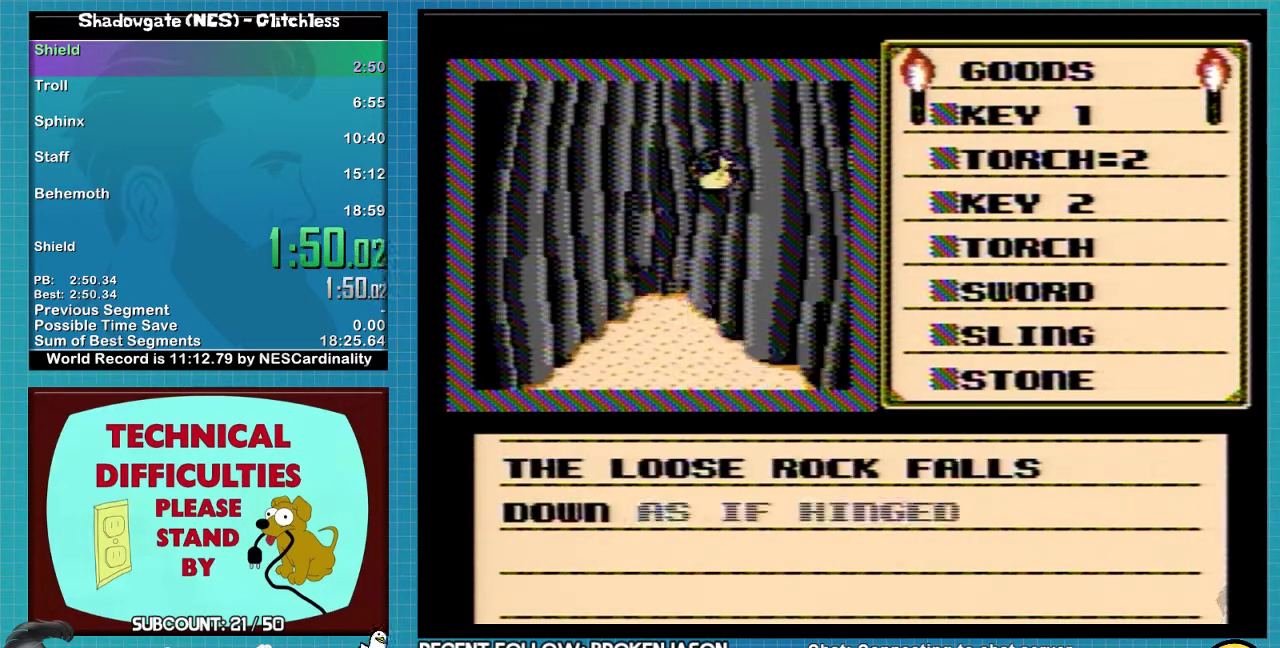
{"buttons": ["A", "DPAD_DOWN"], "events": [[300, "A", "up"], [367, "A", "down"], [500, "DPAD_DOWN", "down"]]}
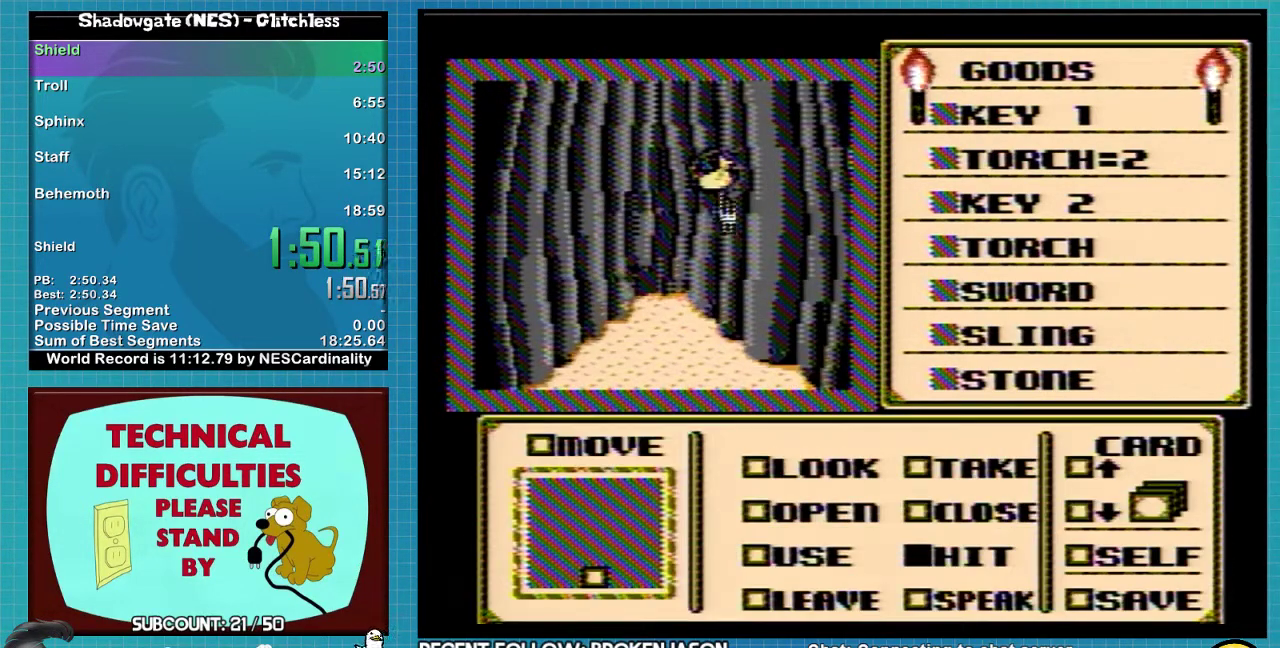
{"buttons": ["DPAD_DOWN"], "events": [[33, "A", "up"]]}
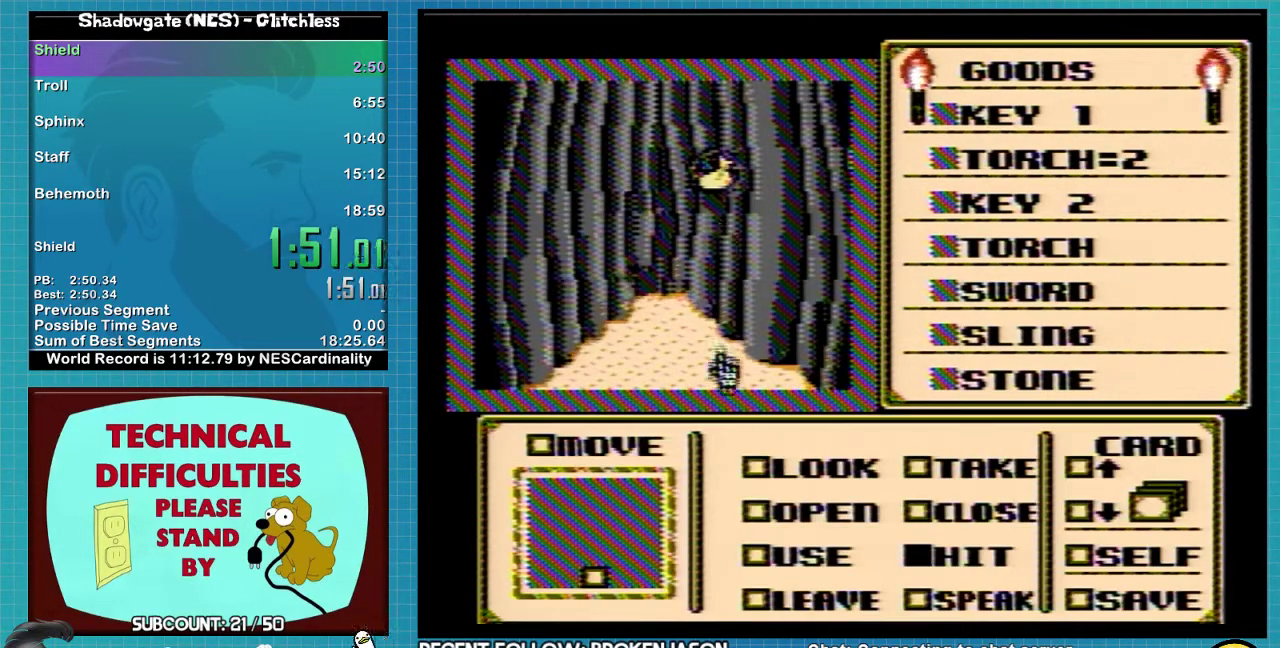
{"buttons": ["DPAD_DOWN"], "events": [[367, "DPAD_DOWN", "up"], [433, "DPAD_DOWN", "down"]]}
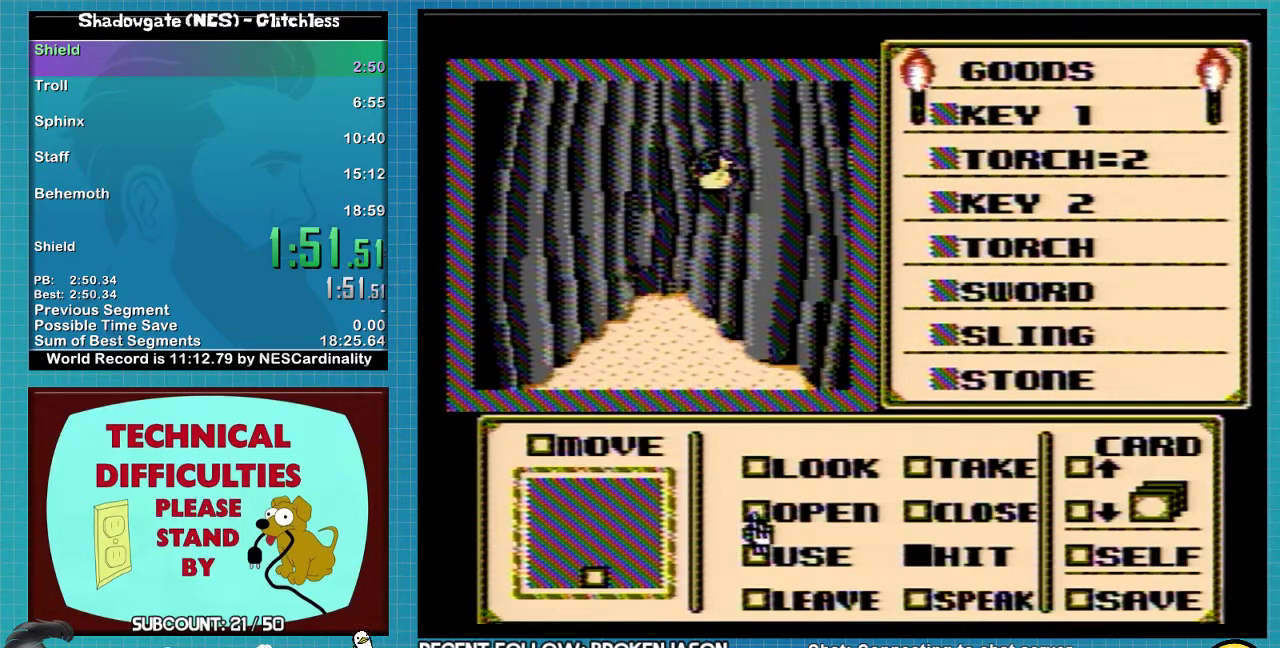
{"buttons": ["DPAD_UP"], "events": [[33, "DPAD_DOWN", "up"], [133, "A", "down"], [200, "DPAD_UP", "down"], [233, "A", "up"]]}
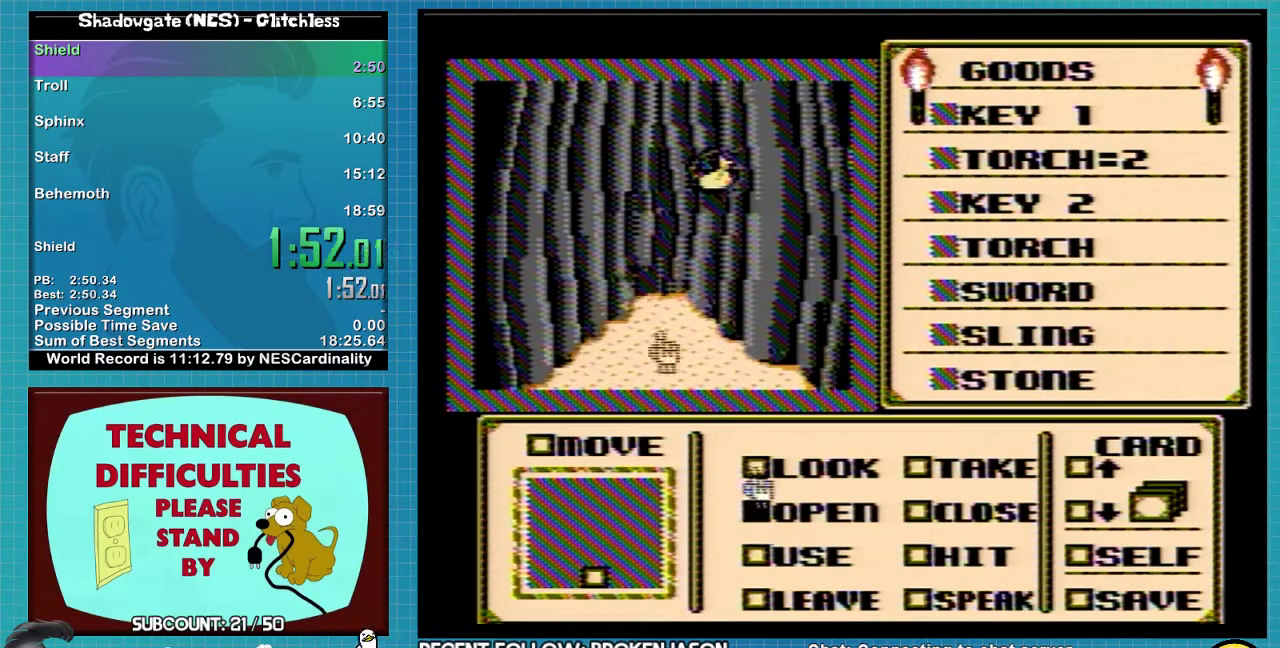
{"buttons": ["DPAD_UP"], "events": []}
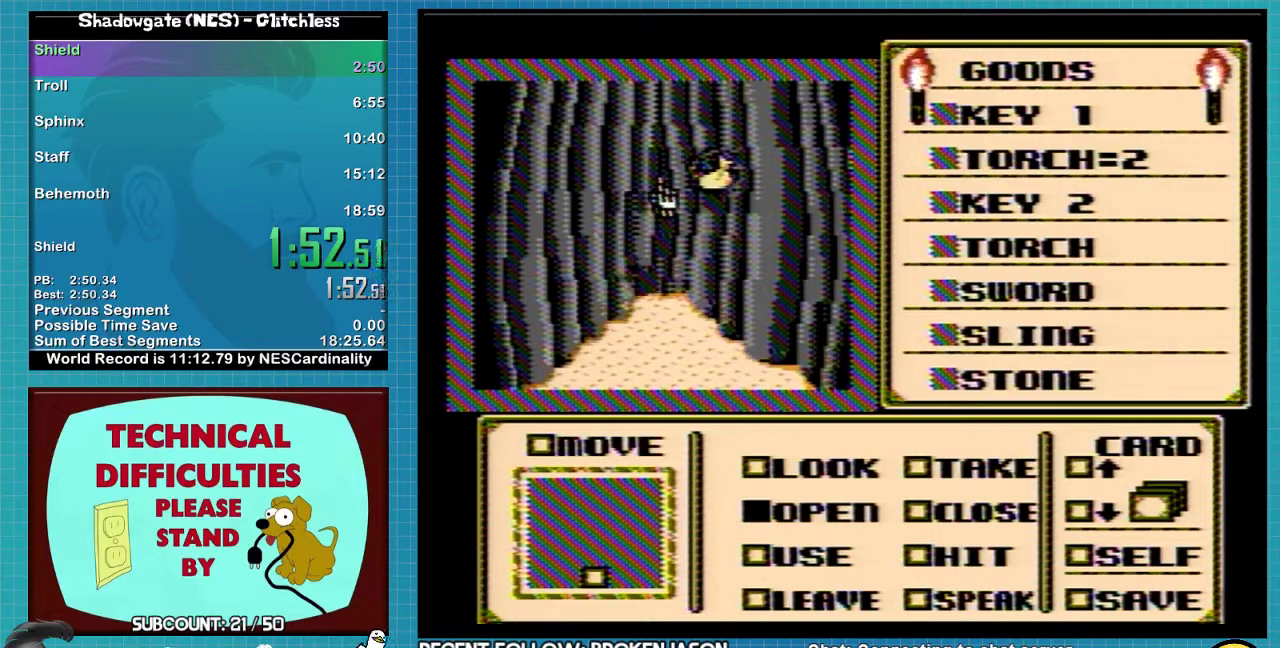
{"buttons": ["DPAD_RIGHT"], "events": [[67, "DPAD_UP", "up"], [200, "DPAD_RIGHT", "down"]]}
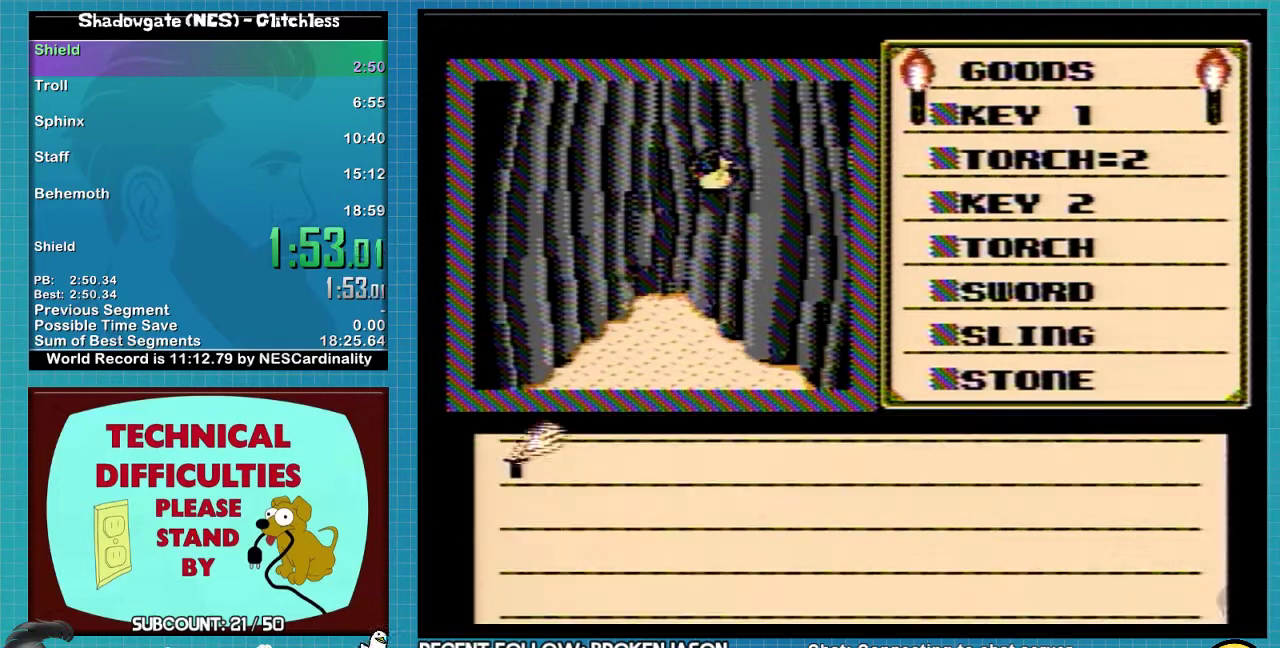
{"buttons": ["A"], "events": [[167, "DPAD_RIGHT", "up"], [267, "A", "down"]]}
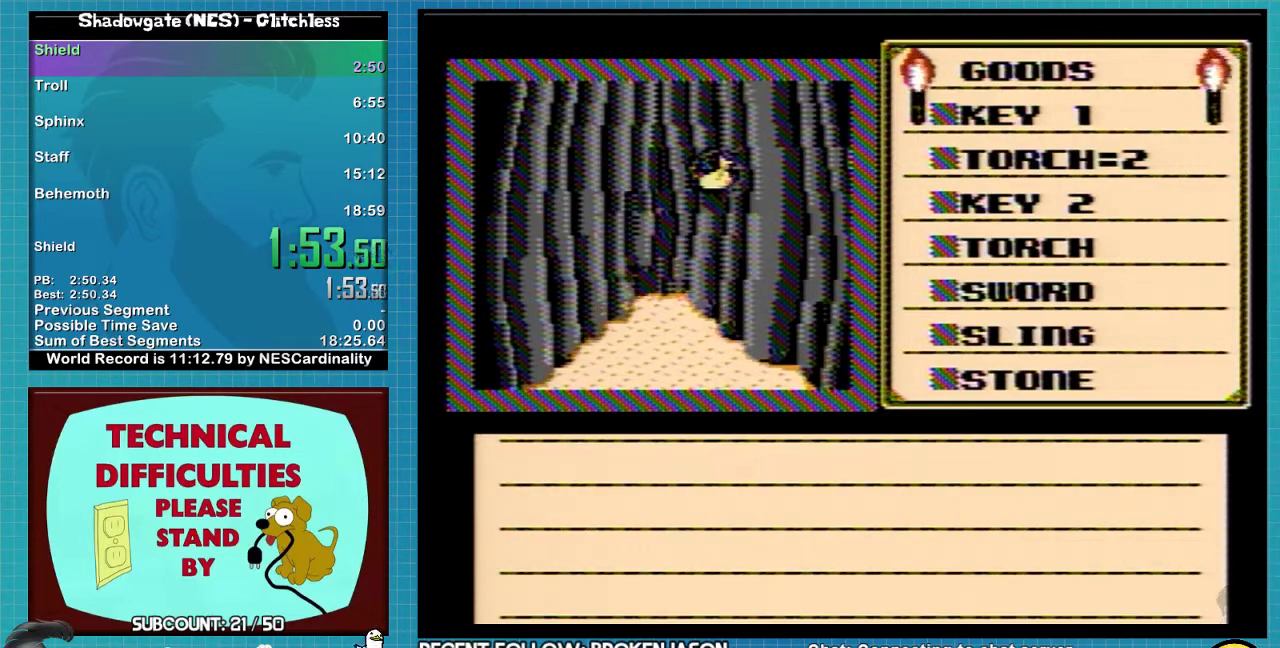
{"buttons": ["A"], "events": []}
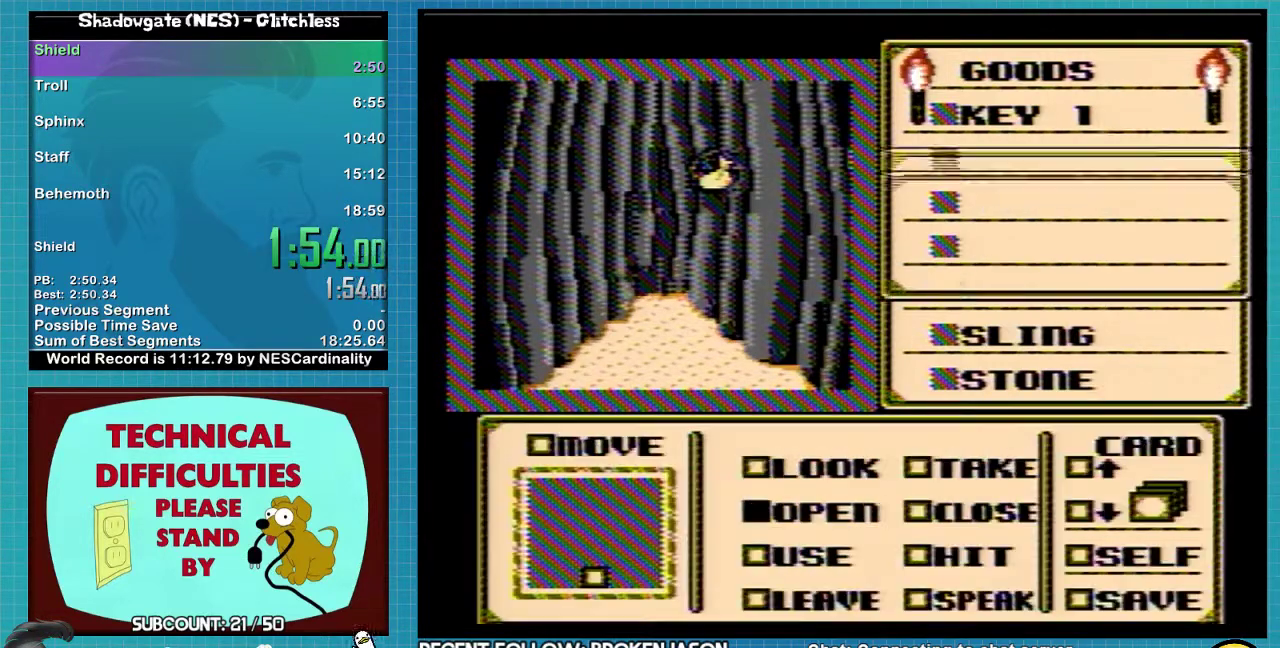
{"buttons": ["DPAD_DOWN"], "events": [[400, "A", "up"], [400, "DPAD_DOWN", "down"]]}
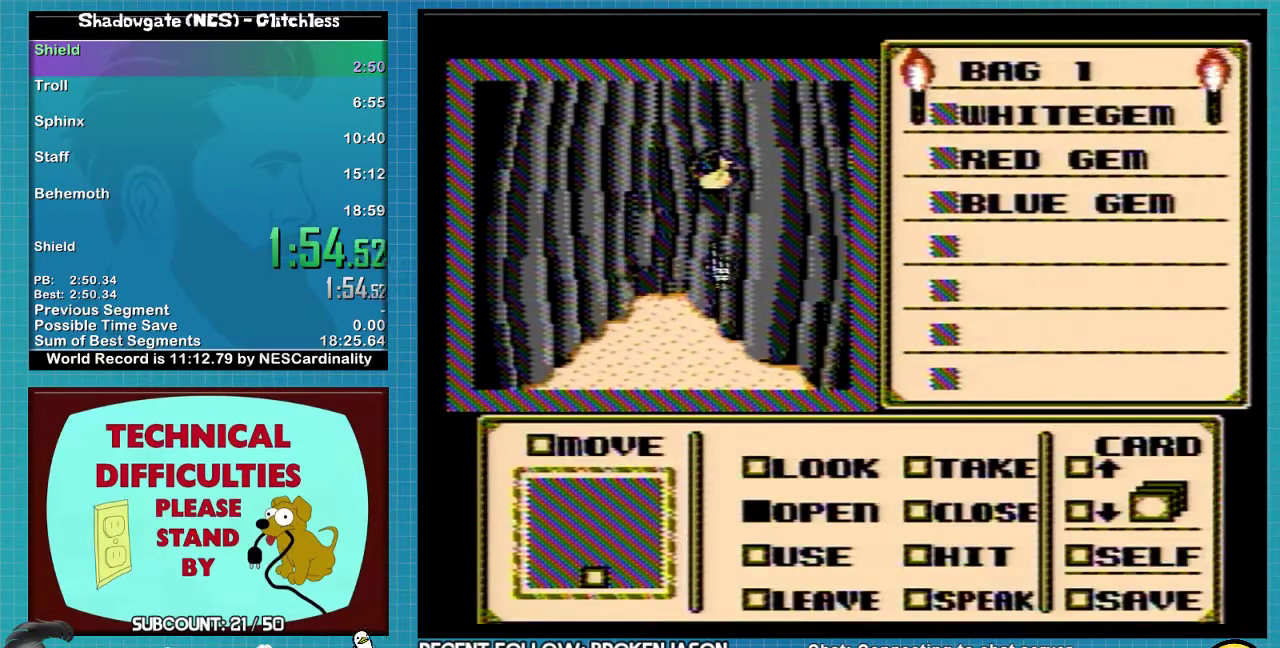
{"buttons": ["DPAD_DOWN"], "events": []}
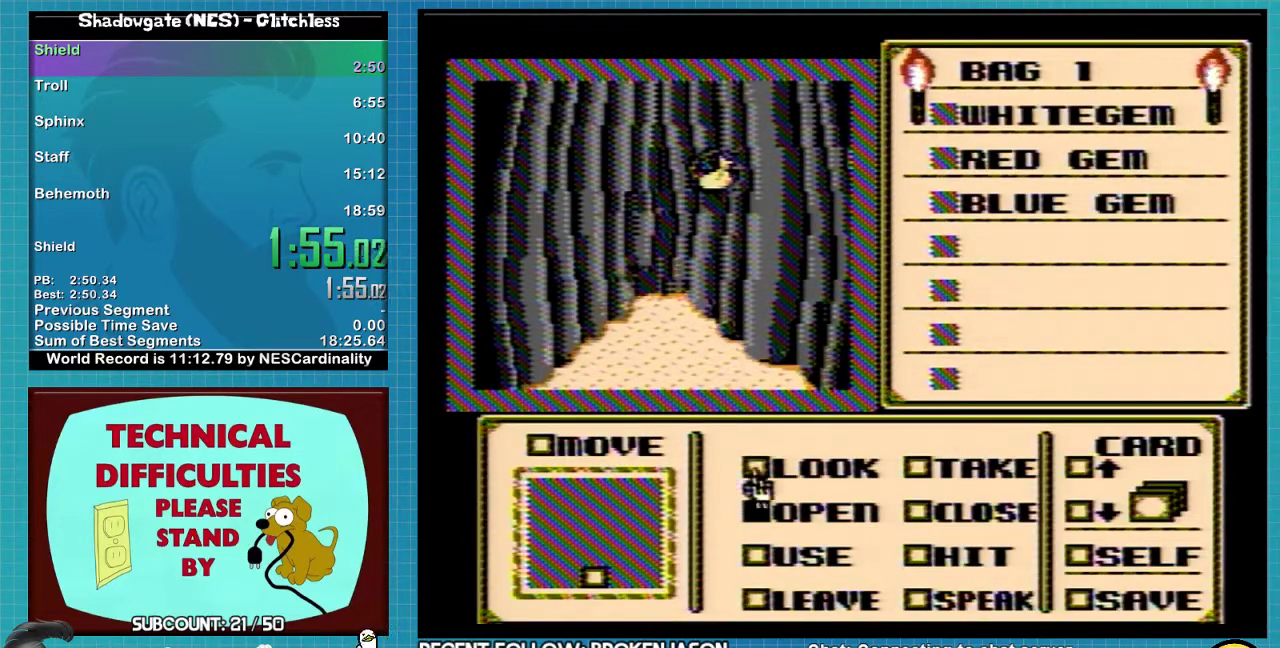
{"buttons": ["DPAD_UP"], "events": [[167, "DPAD_DOWN", "up"], [267, "DPAD_RIGHT", "down"], [400, "A", "down"], [400, "DPAD_RIGHT", "up"], [467, "A", "up"], [500, "DPAD_UP", "down"]]}
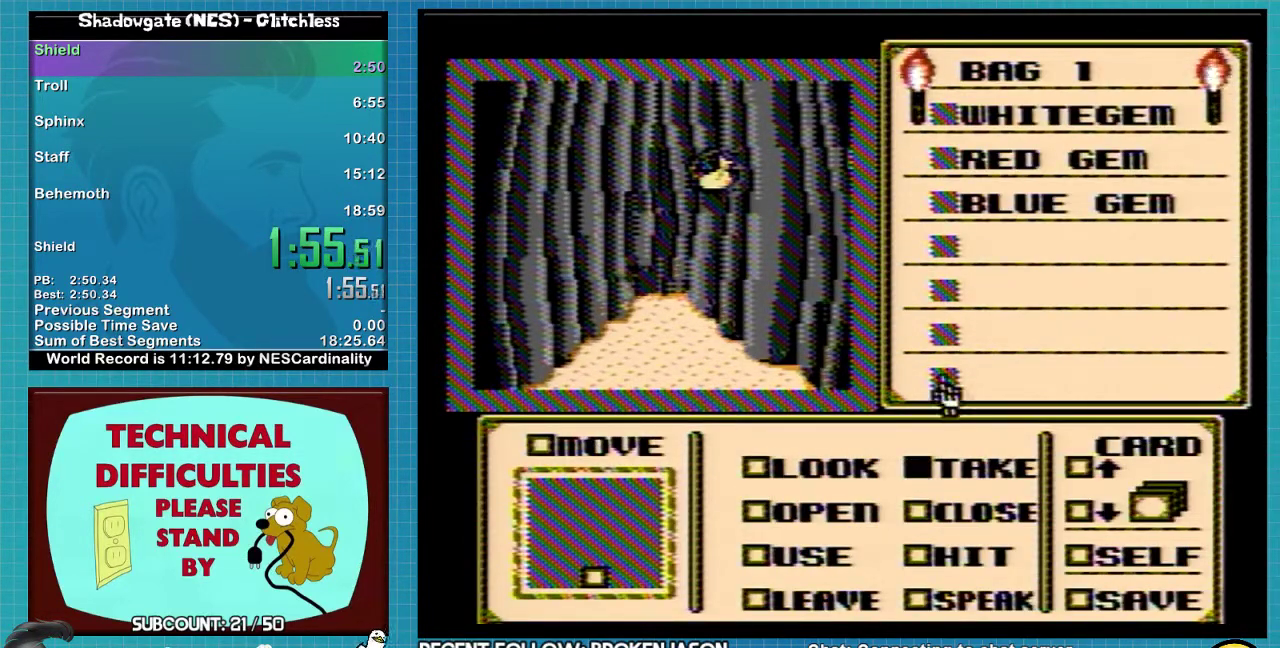
{"buttons": ["DPAD_UP"], "events": [[433, "DPAD_UP", "up"], [500, "DPAD_UP", "down"]]}
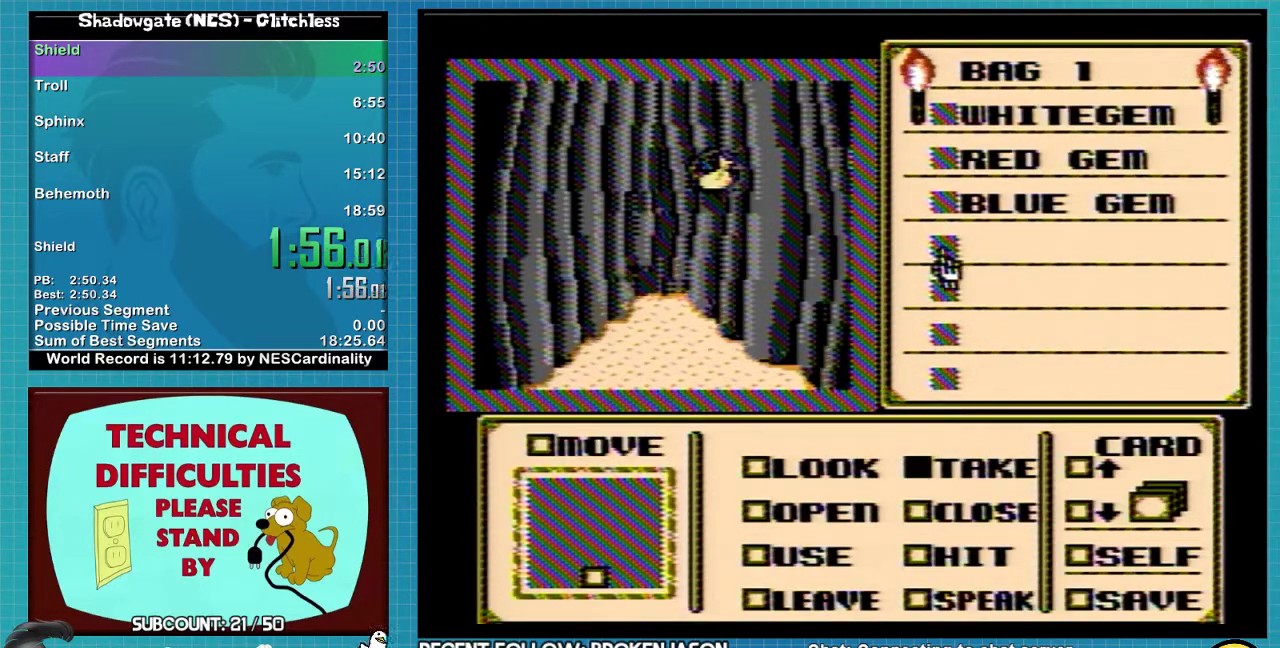
{"buttons": [], "events": [[67, "DPAD_UP", "up"], [133, "DPAD_UP", "down"], [233, "DPAD_UP", "up"]]}
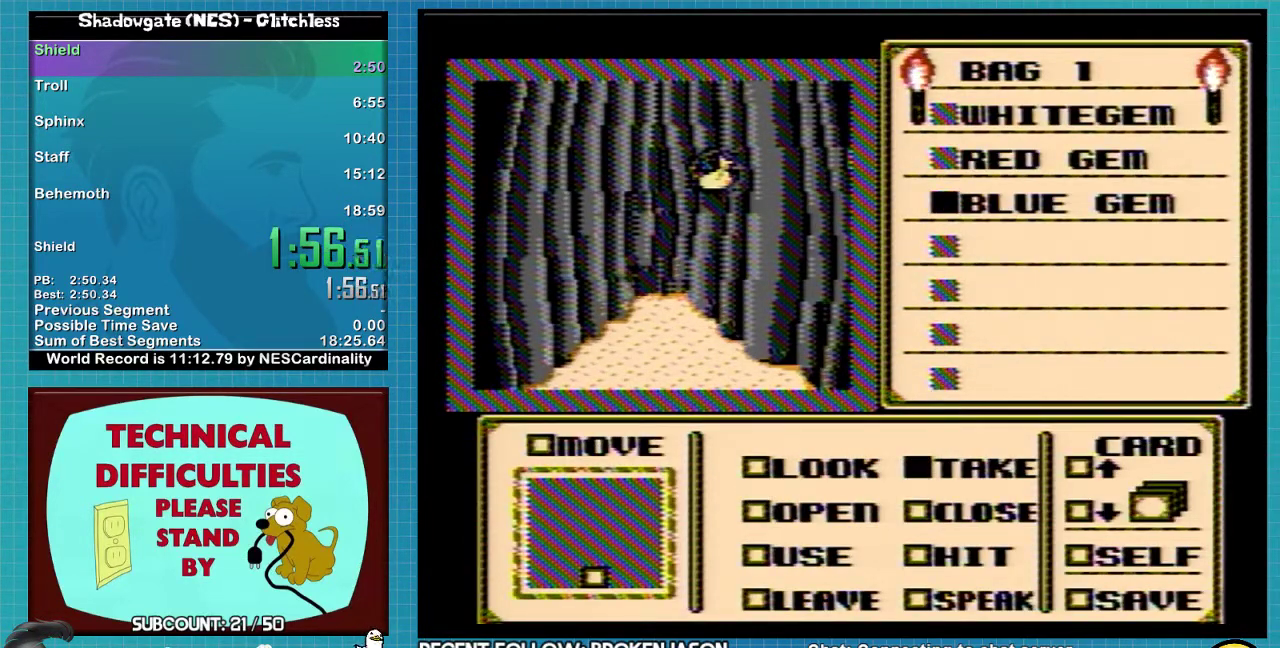
{"buttons": [], "events": [[333, "A", "down"], [400, "A", "up"]]}
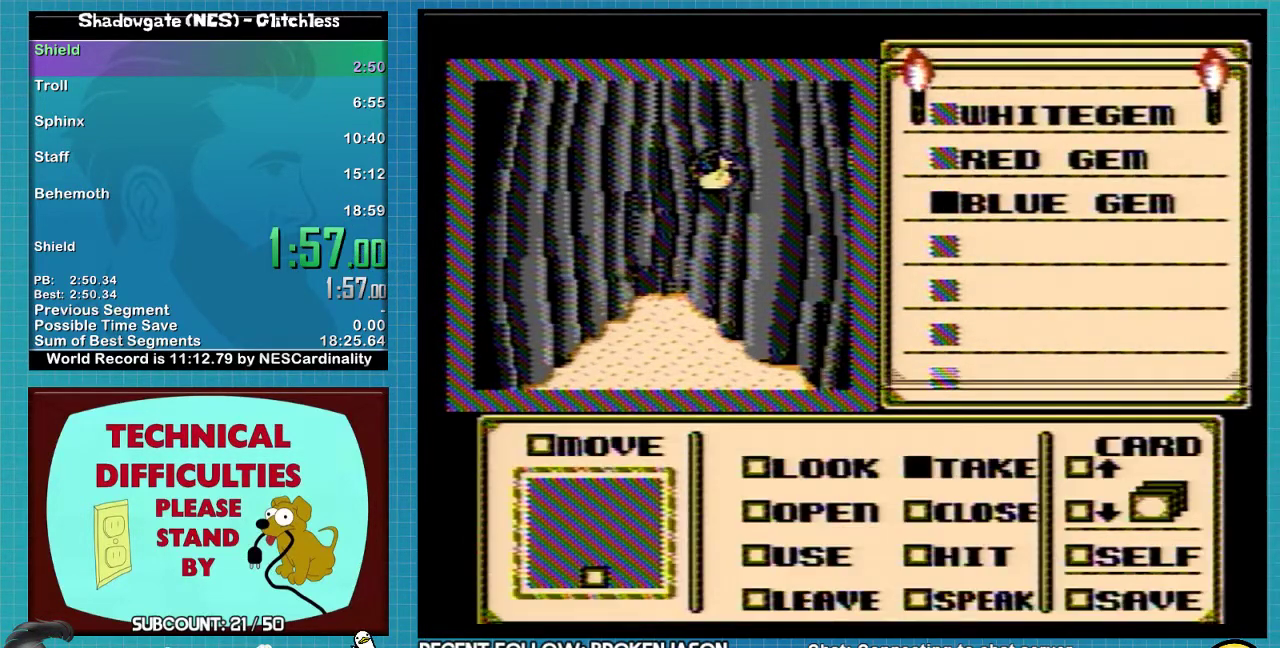
{"buttons": [], "events": []}
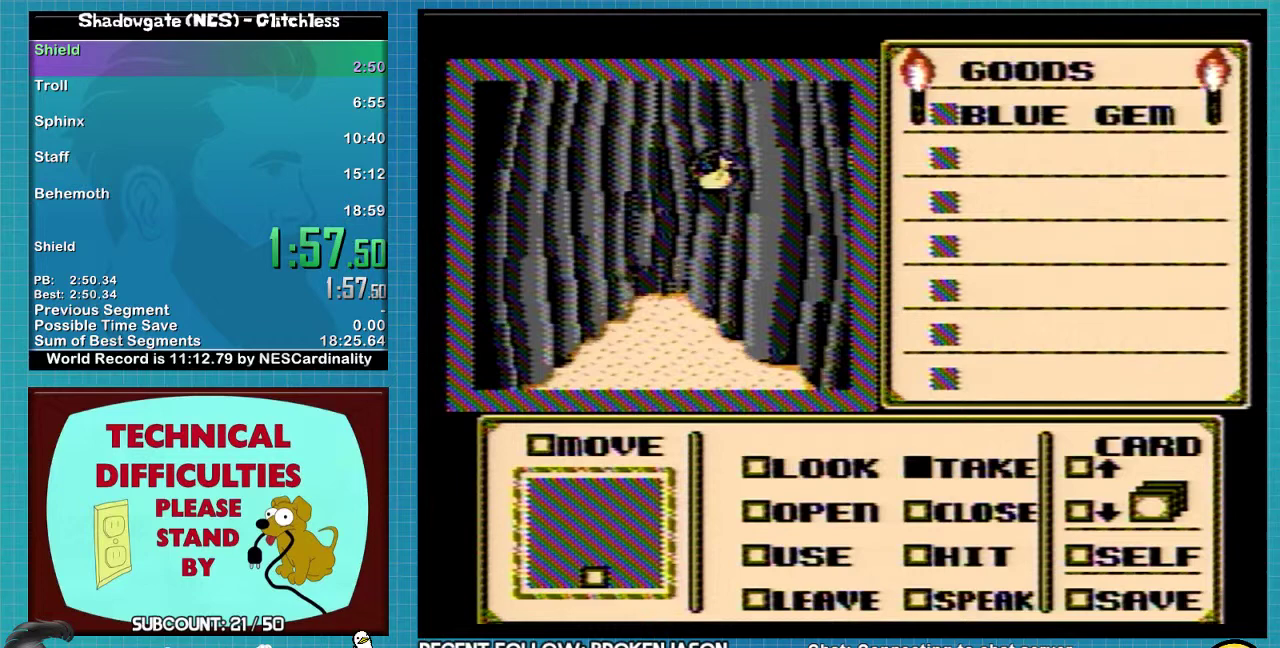
{"buttons": [], "events": []}
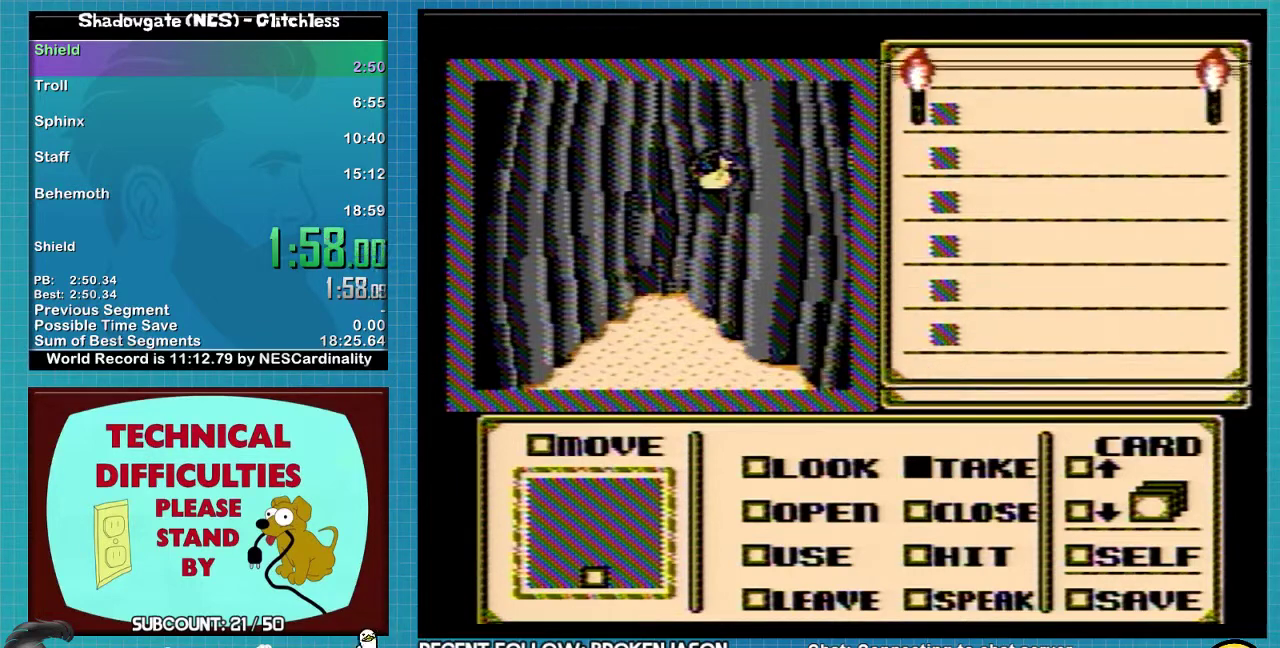
{"buttons": ["DPAD_UP"], "events": [[100, "A", "down"], [167, "A", "up"], [200, "DPAD_UP", "down"]]}
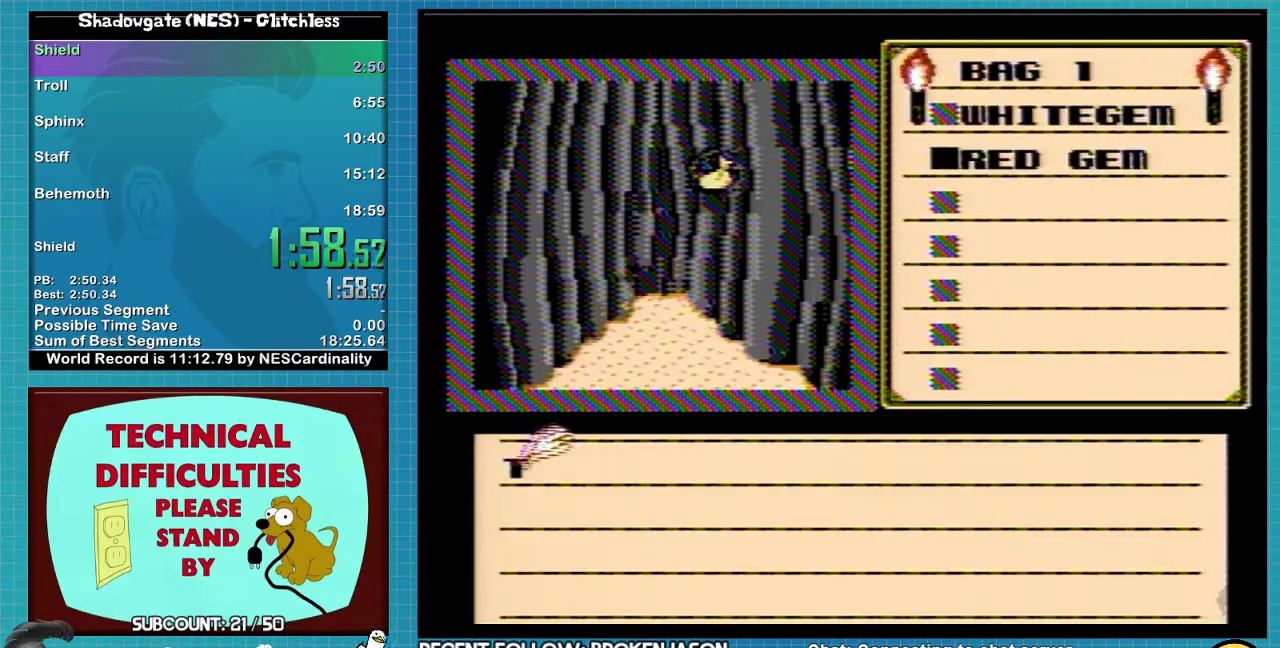
{"buttons": [], "events": [[300, "A", "down"], [300, "DPAD_UP", "up"], [467, "A", "up"]]}
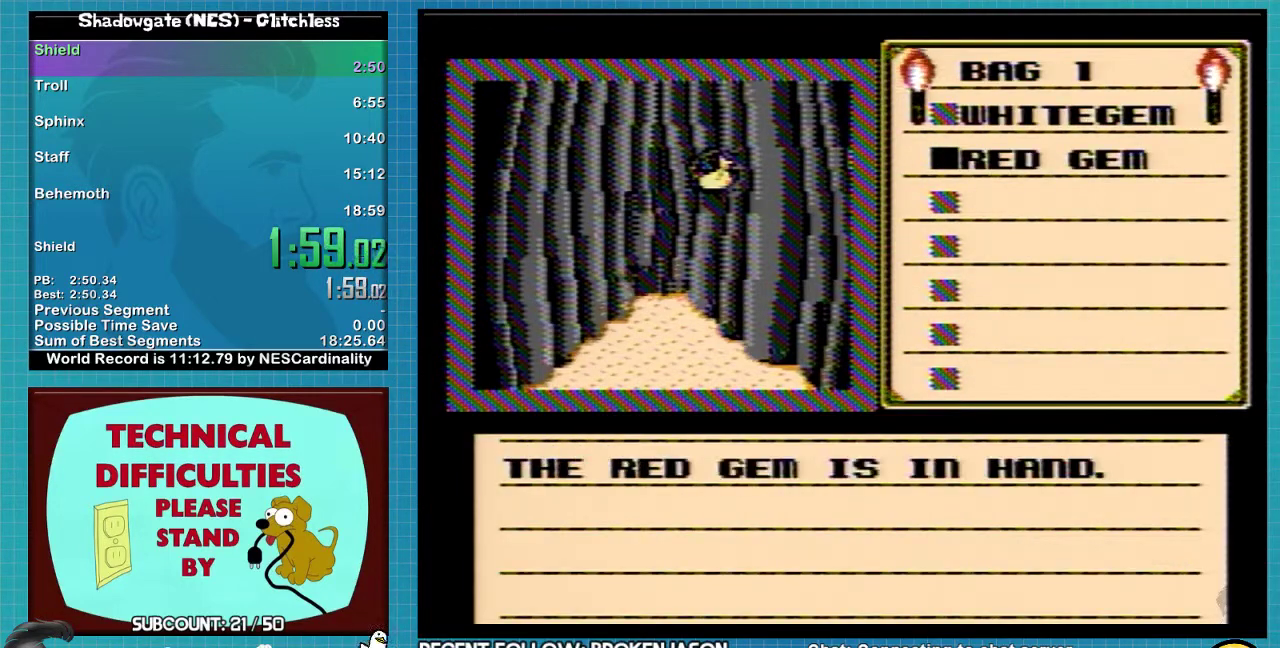
{"buttons": [], "events": []}
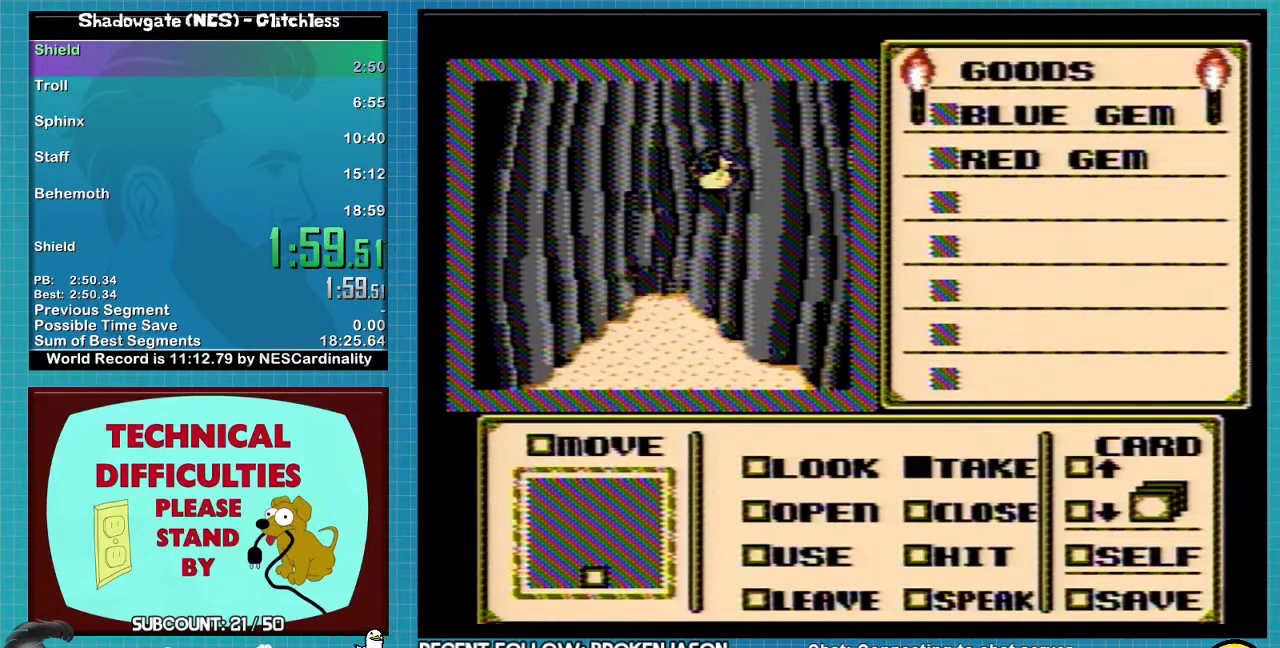
{"buttons": [], "events": []}